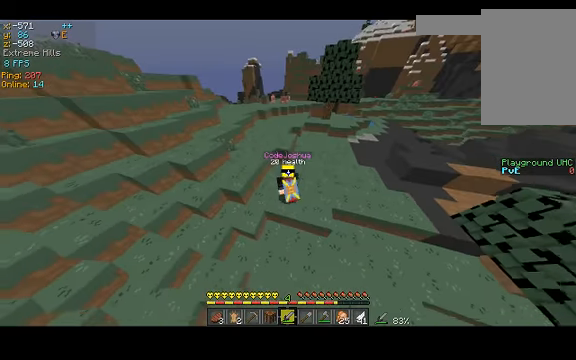
Gameplay with keyboard; each line is a JSON object with the keys held at the frame after it. "events" lists presses ("down") and releases ("up") of "a", "d", "s", "space" and "w" between this image and that frame as [ms after this image, input, new state], when the widget could be followed in between. No other keys are recorded. Mouse input is not recorded.
{"keys": ["space", "w"], "events": [[167, "space", "down"], [400, "a", "up"]]}
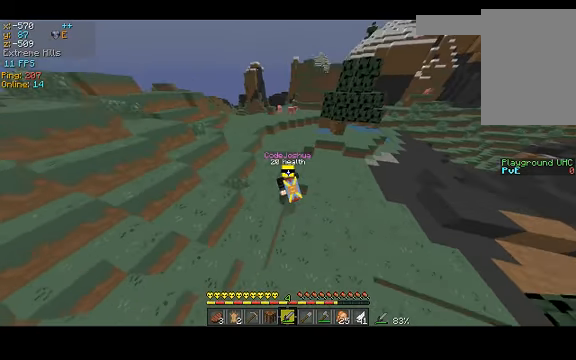
{"keys": ["space", "w"], "events": [[67, "space", "up"], [500, "space", "down"]]}
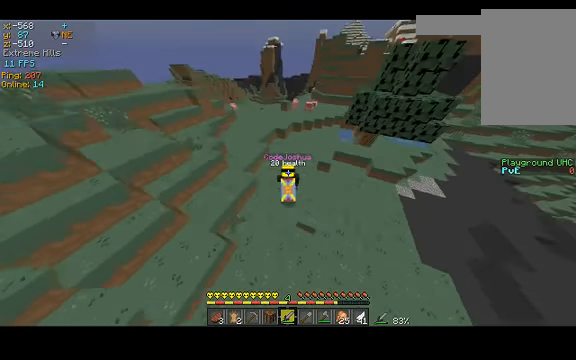
{"keys": ["w"], "events": [[67, "space", "up"]]}
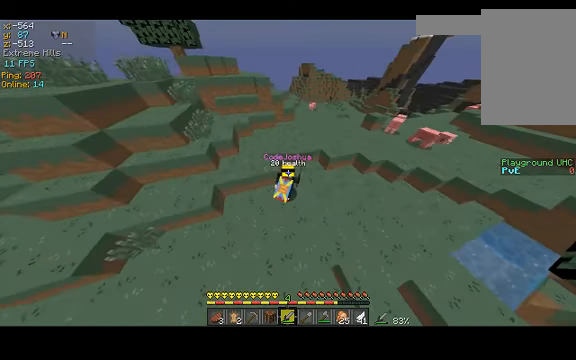
{"keys": ["w"], "events": [[167, "space", "down"], [334, "space", "up"]]}
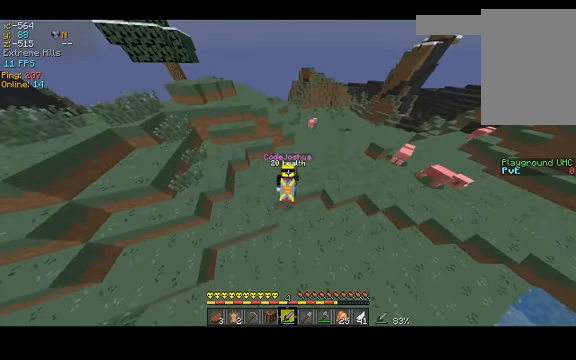
{"keys": ["d", "space", "w"], "events": [[200, "d", "down"], [200, "space", "down"]]}
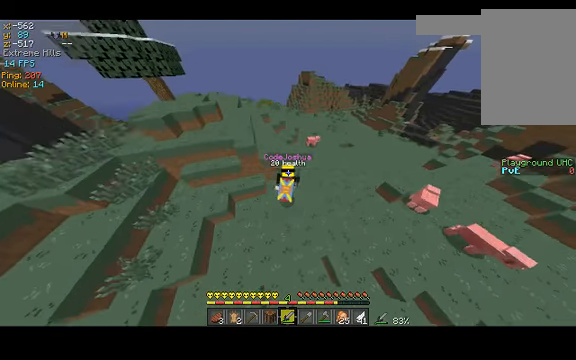
{"keys": ["space", "w"], "events": [[67, "space", "up"], [167, "d", "up"], [234, "space", "down"]]}
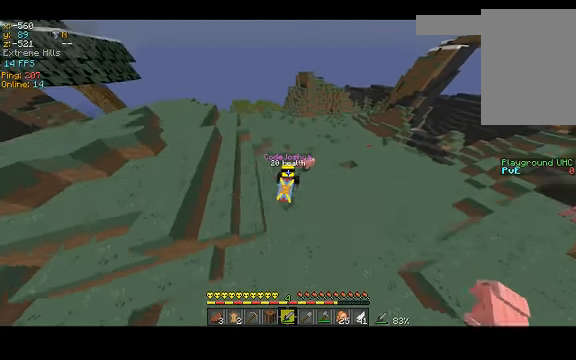
{"keys": ["w"], "events": [[34, "space", "up"]]}
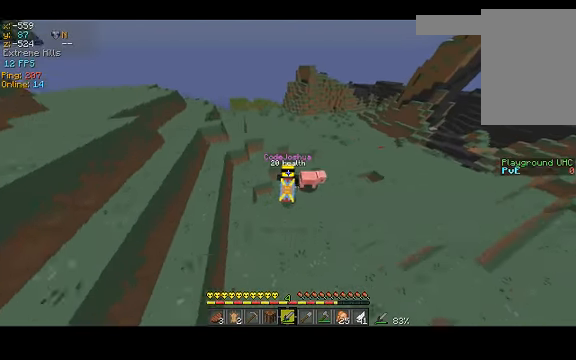
{"keys": ["w"], "events": []}
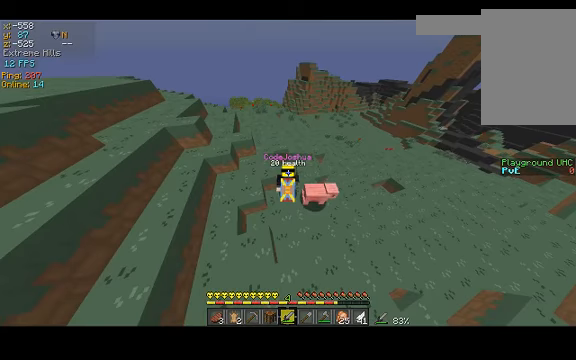
{"keys": ["w"], "events": [[33, "d", "down"], [467, "d", "up"]]}
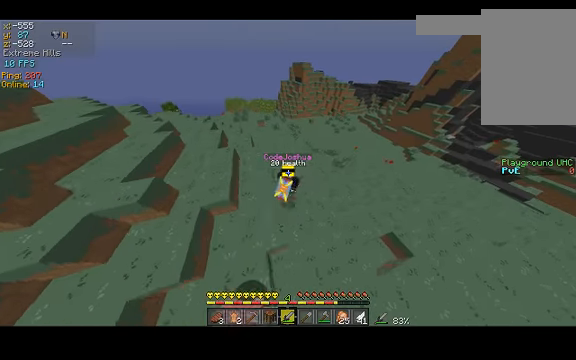
{"keys": ["w"], "events": []}
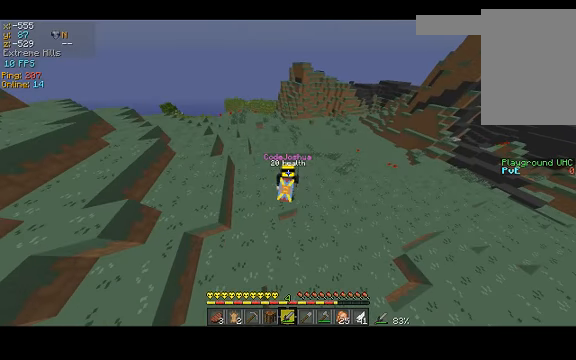
{"keys": ["w"], "events": [[100, "space", "down"], [467, "space", "up"]]}
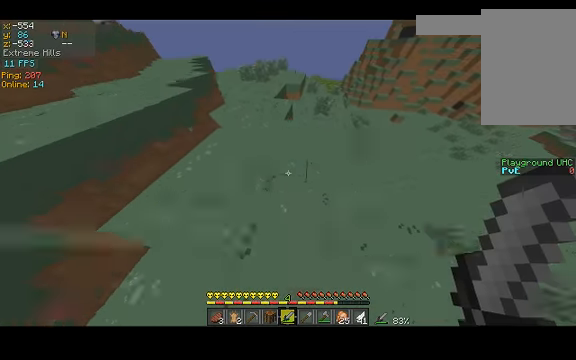
{"keys": ["w"], "events": []}
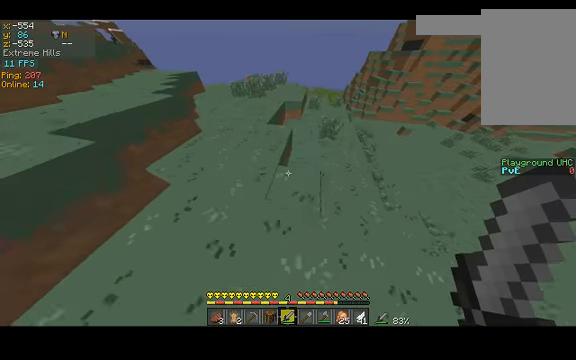
{"keys": ["a", "w"], "events": [[133, "space", "down"], [233, "a", "down"], [333, "space", "up"]]}
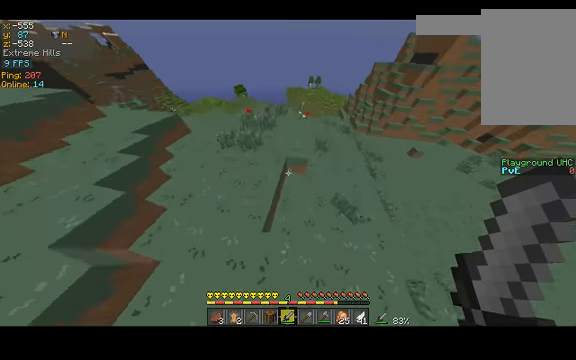
{"keys": ["w"], "events": [[167, "a", "up"], [167, "space", "down"], [433, "space", "up"]]}
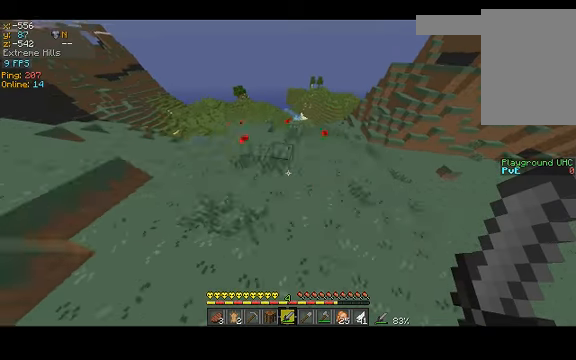
{"keys": ["w"], "events": []}
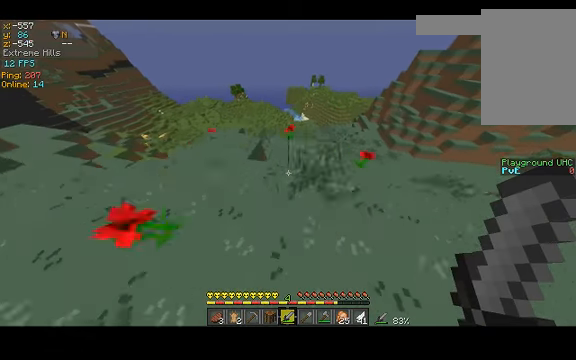
{"keys": ["w"], "events": []}
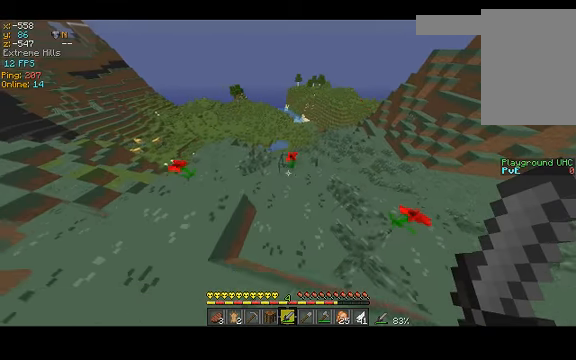
{"keys": ["w"], "events": []}
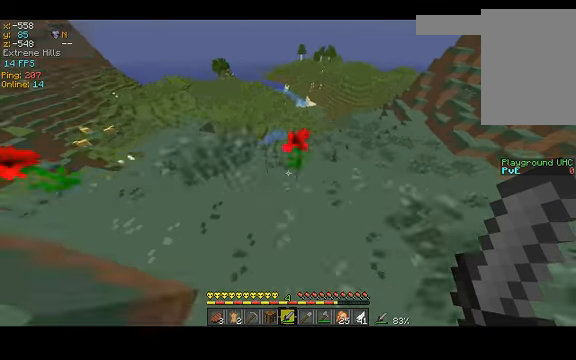
{"keys": ["w"], "events": []}
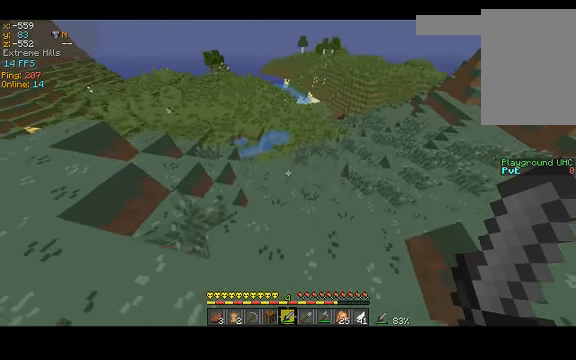
{"keys": ["w"], "events": []}
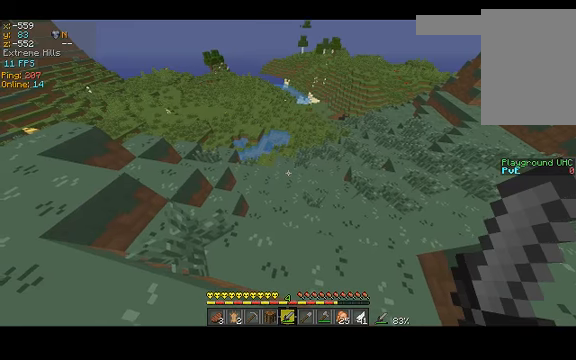
{"keys": ["d", "w"], "events": [[500, "d", "down"]]}
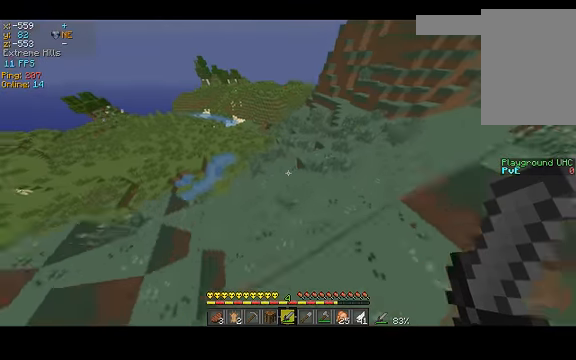
{"keys": ["d", "w"], "events": []}
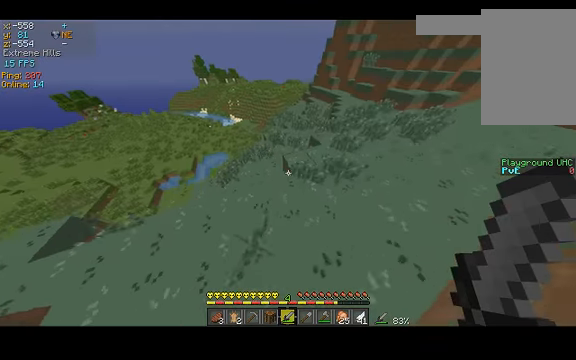
{"keys": ["w"], "events": [[133, "d", "up"]]}
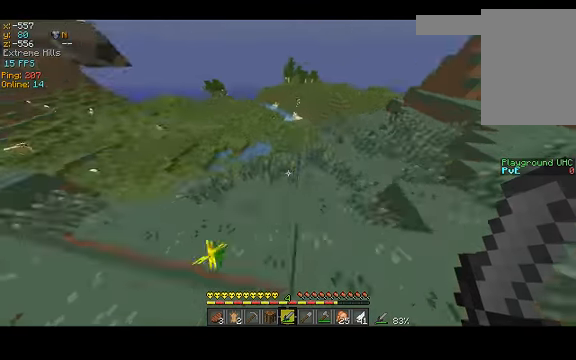
{"keys": ["w"], "events": []}
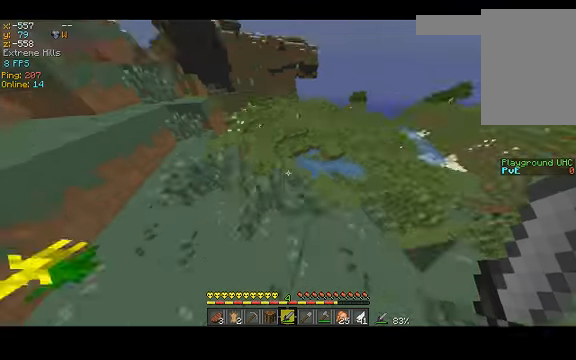
{"keys": ["a", "w"], "events": [[33, "a", "down"]]}
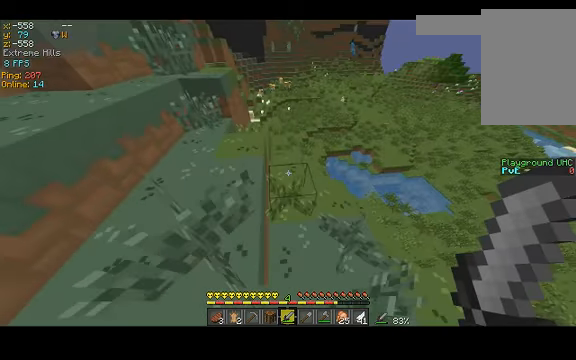
{"keys": ["w"], "events": [[433, "a", "up"]]}
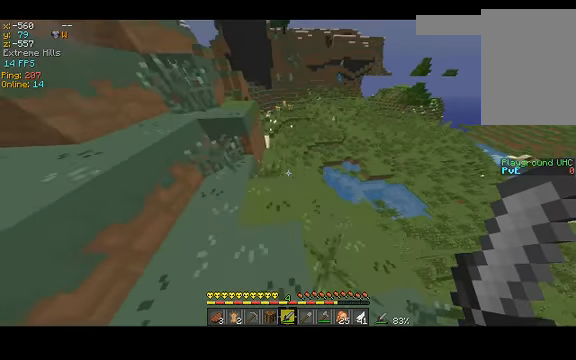
{"keys": ["w"], "events": []}
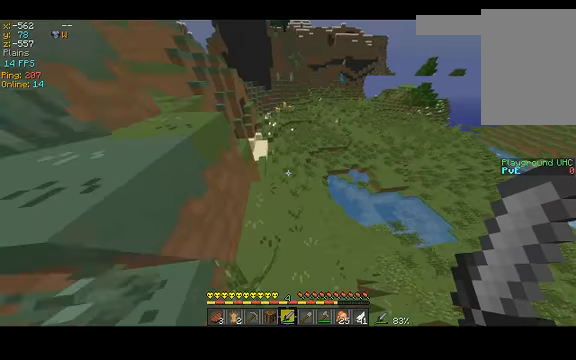
{"keys": ["a", "w"], "events": [[500, "a", "down"]]}
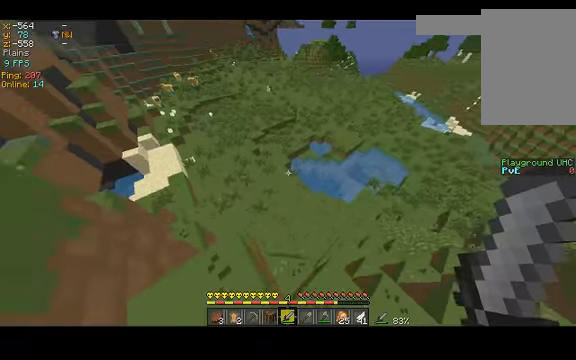
{"keys": ["d", "w"], "events": [[200, "a", "up"], [366, "d", "down"]]}
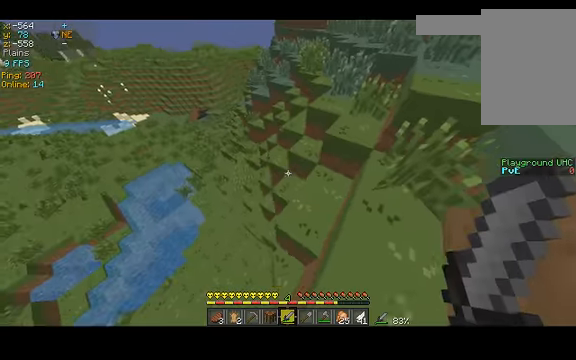
{"keys": ["w"], "events": [[300, "d", "up"]]}
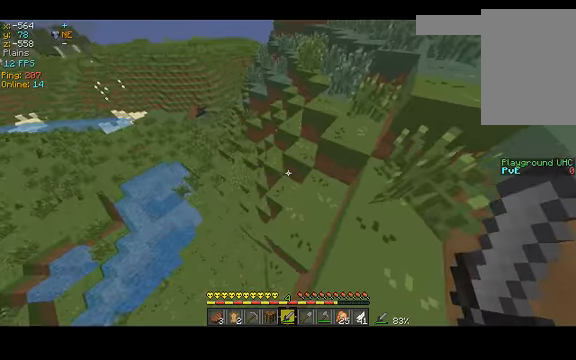
{"keys": ["a", "w"], "events": [[267, "a", "down"]]}